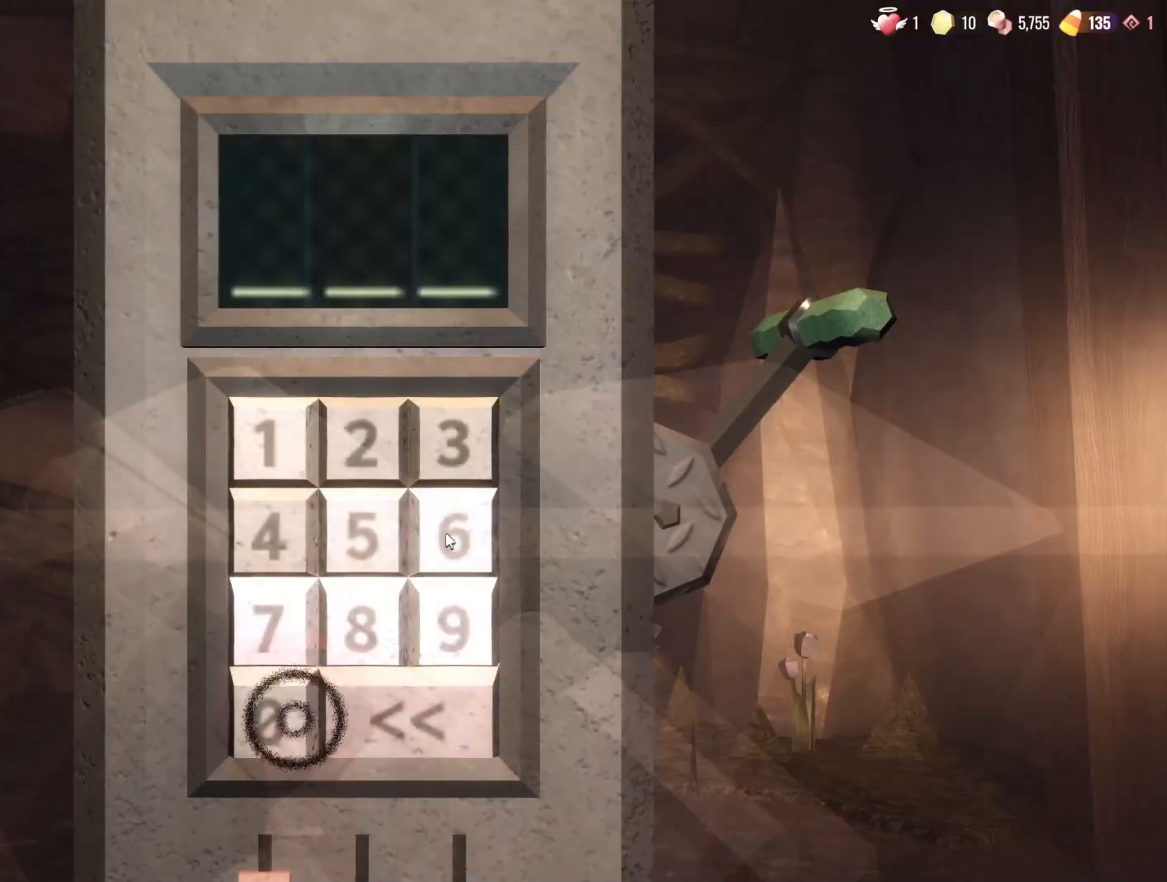
Gameplay with keyboard and mouse; each line is a JSON object with the keys and mouse buttons held at the frame after it. "events" lists presses ("down") and releases ("up") of "1", "2", "3", "4", "5", "a", "alt", "b", "c", "ctrl", "d", "e", "f", "g", "n", "q", "r", "s", "shift", "space", "t", "tab", "v", "w", "x", "z", "mouse_left", "mouse_wheel", "mouse_right", "mouse_mb4" and "mouse_mb5" between this image and that frame as [ms after this image, input, new state], when the widget could be followed in between. "mouse_left", "mouse_wheel", "mouse_right", "mouse_mb4", "mouse_mb5" = the "left", "wheel", "right", "mb4", "mb5" buttons of the "mouse" list. No other keys are recorded. "wheel" means that the mouse wheel is clicked or scrolled. Mouse movement is not recorded.
{"keys": [], "mouse": ["left"], "events": [[33, "mouse_left", "down"], [83, "mouse_left", "up"], [233, "mouse_left", "down"], [317, "mouse_left", "up"], [467, "mouse_left", "down"]]}
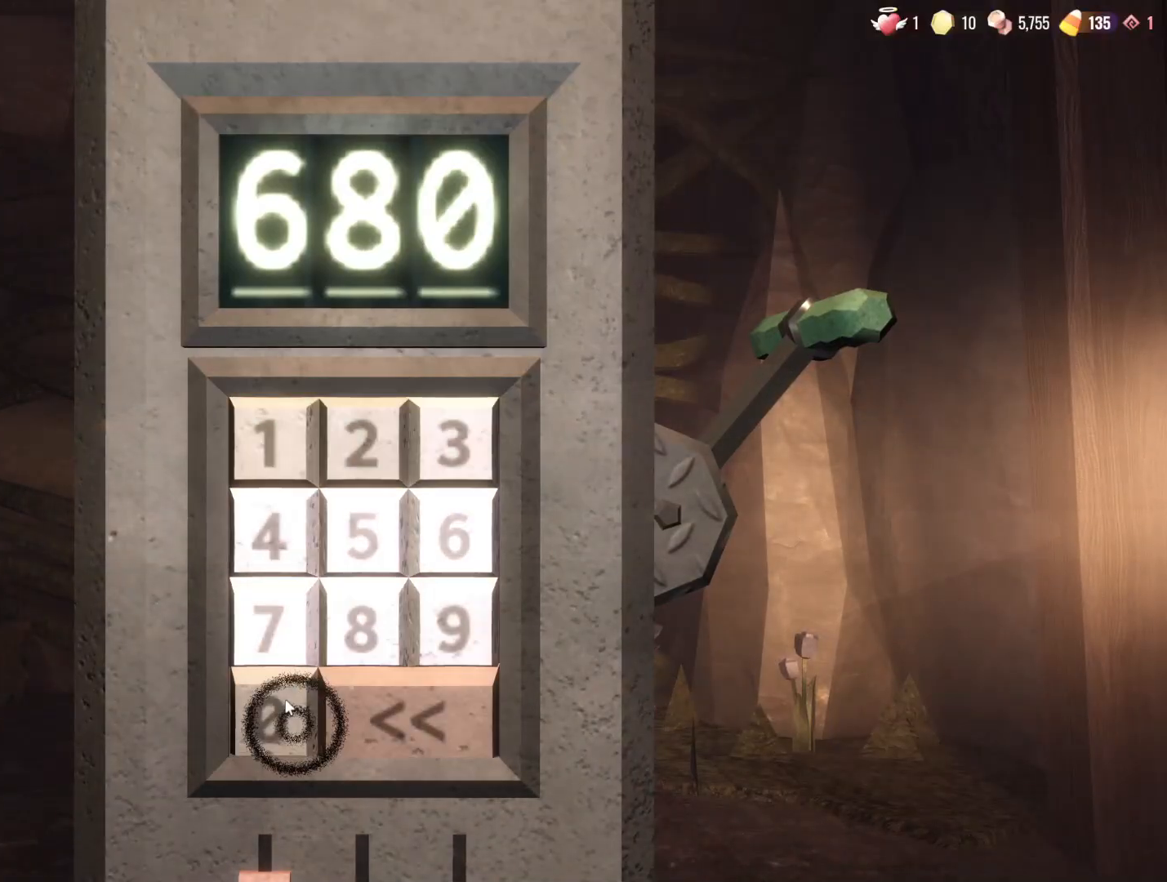
{"keys": [], "mouse": [], "events": [[17, "mouse_left", "up"]]}
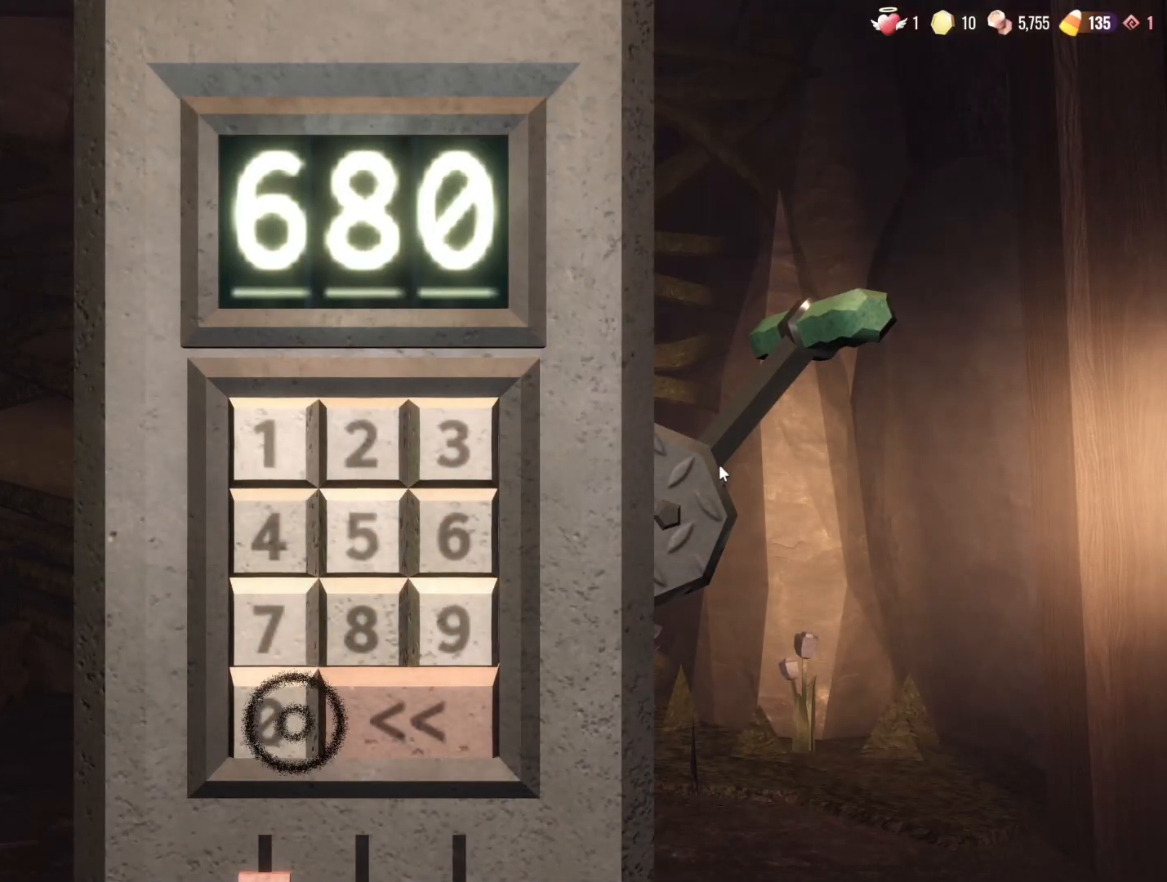
{"keys": [], "mouse": [], "events": [[33, "mouse_left", "down"], [67, "mouse_left", "up"]]}
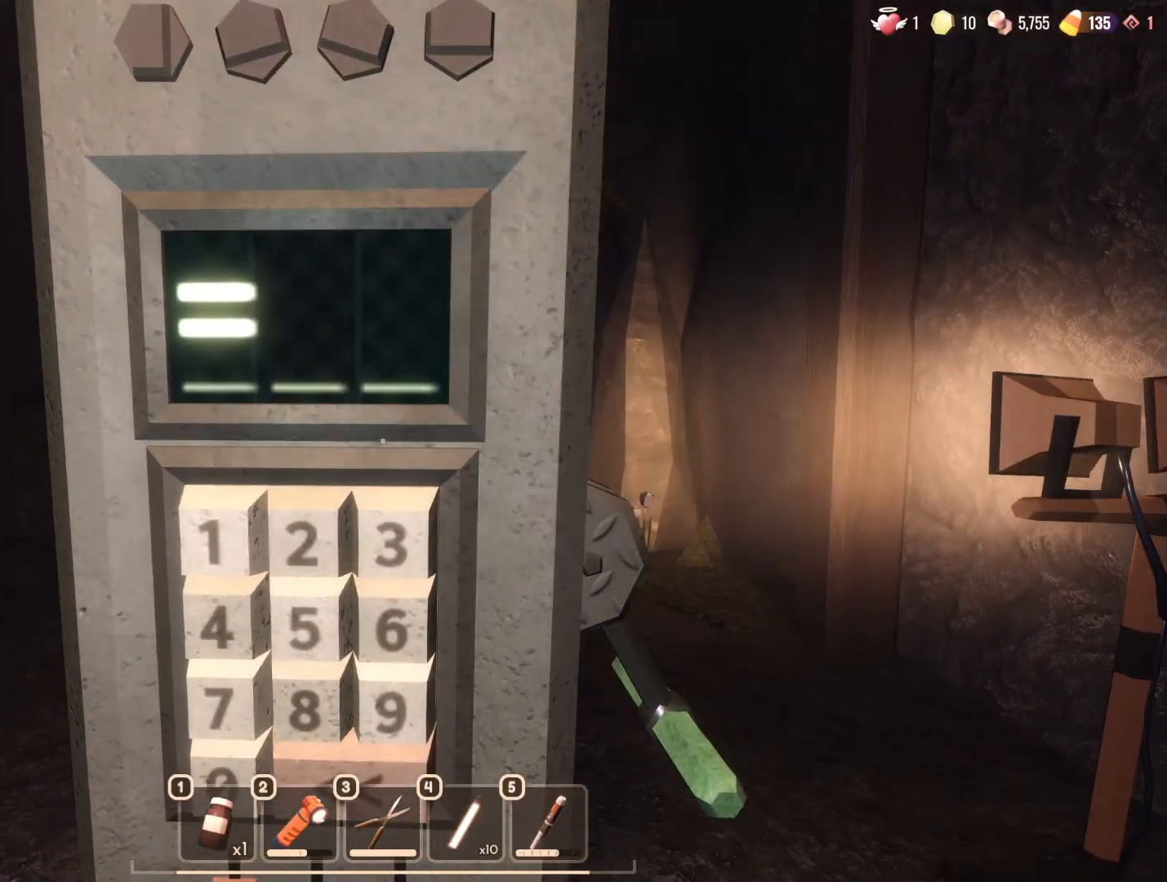
{"keys": ["s"], "mouse": [], "events": [[33, "s", "down"], [267, "a", "down"], [317, "s", "up"], [417, "w", "down"], [483, "a", "up"], [483, "s", "down"], [483, "w", "up"]]}
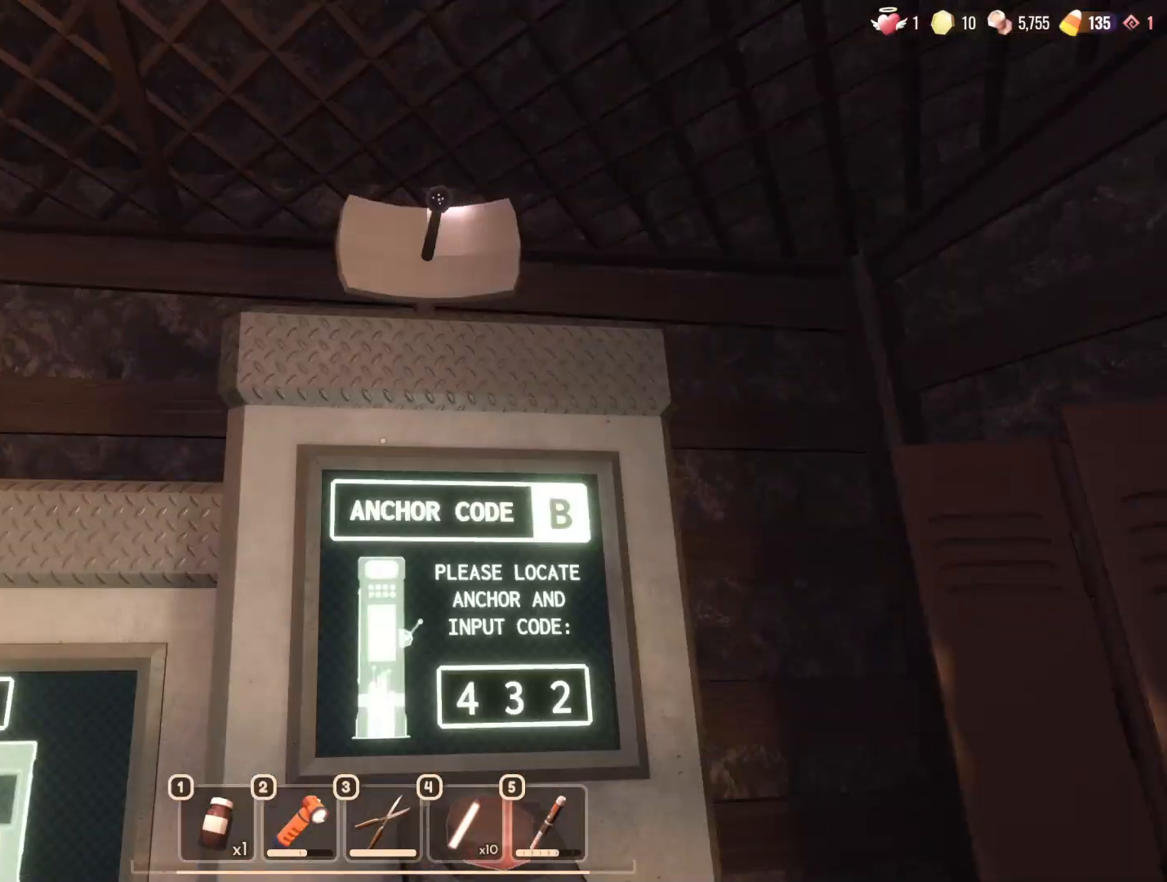
{"keys": [], "mouse": [], "events": [[383, "s", "up"]]}
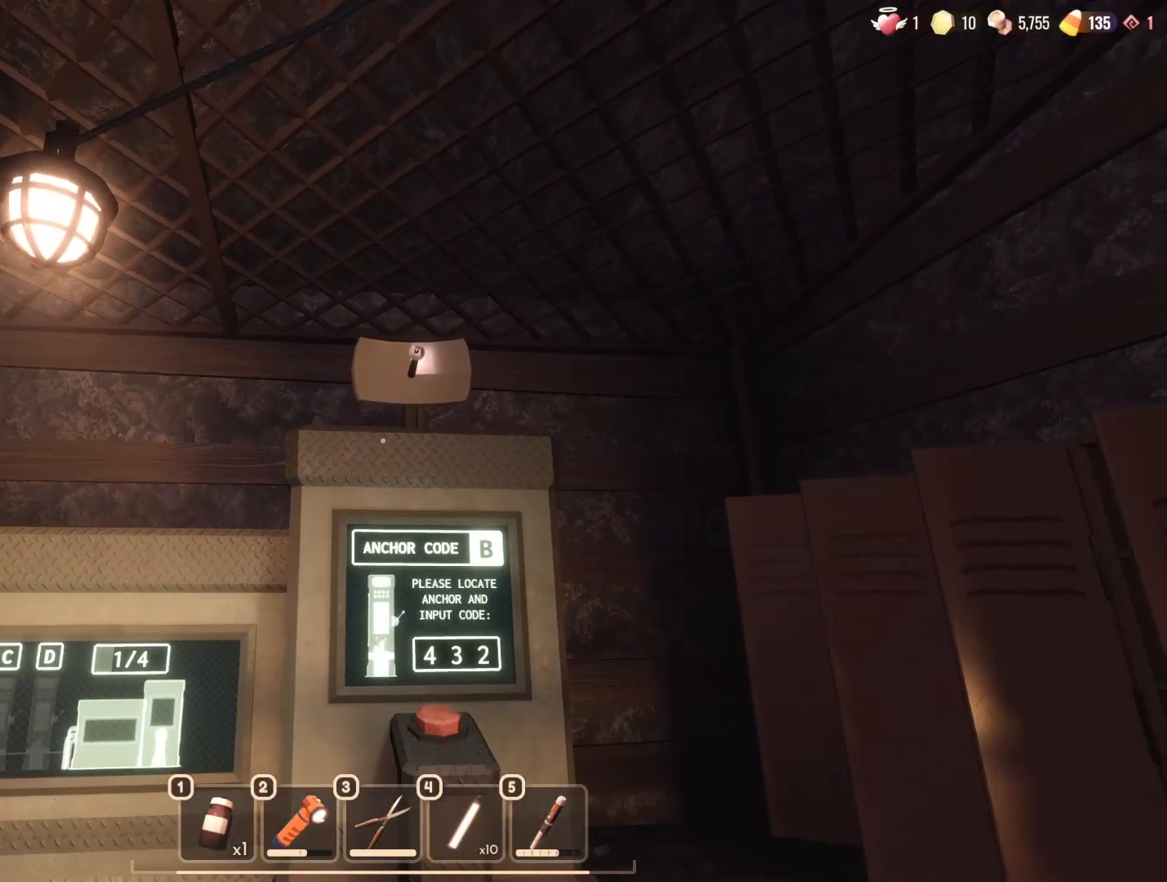
{"keys": [], "mouse": [], "events": []}
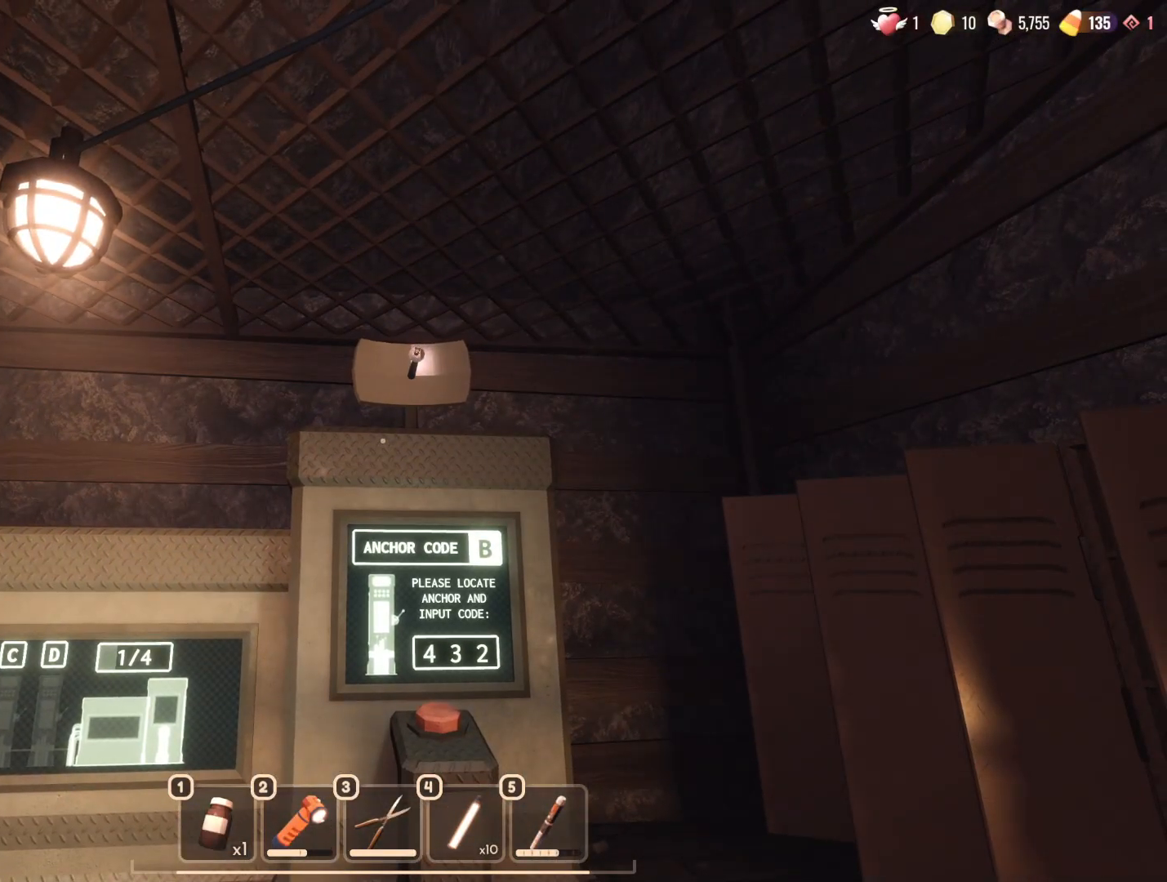
{"keys": [], "mouse": [], "events": []}
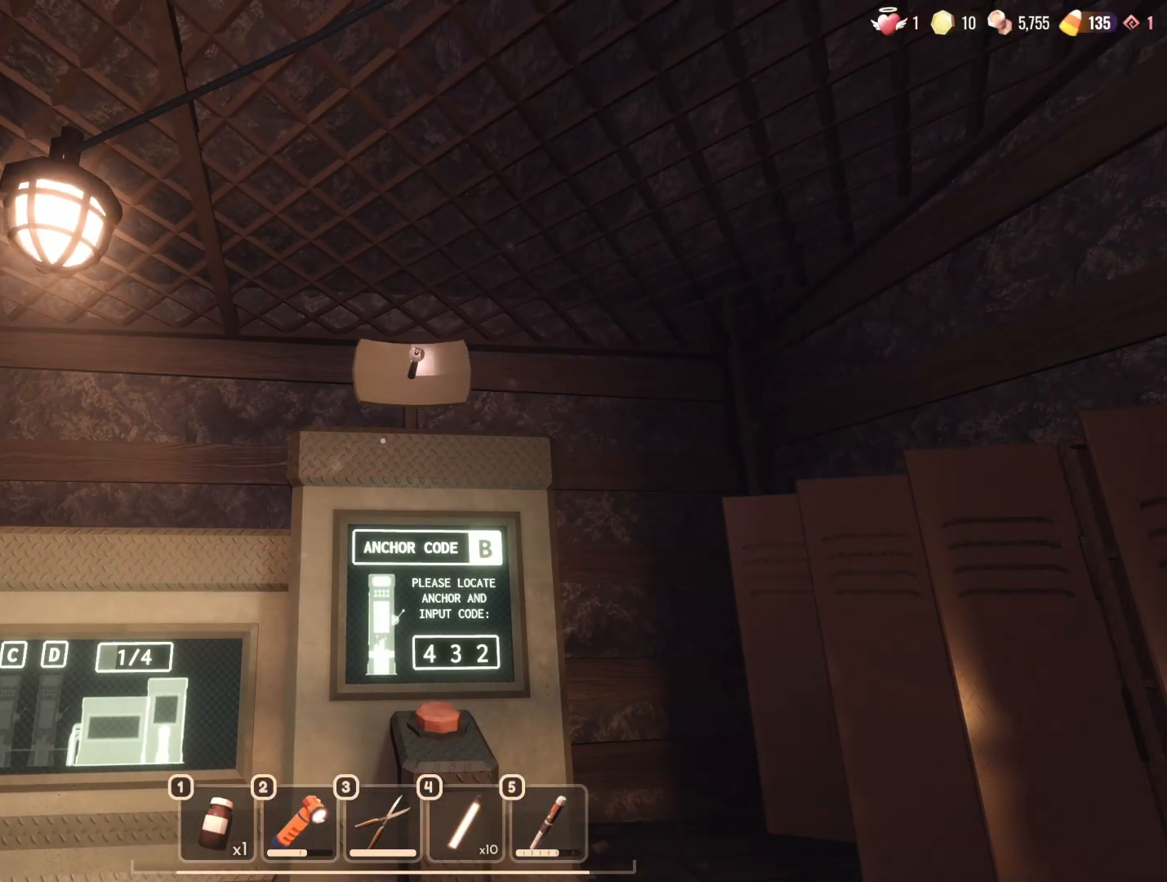
{"keys": [], "mouse": [], "events": [[50, "s", "down"], [150, "s", "up"]]}
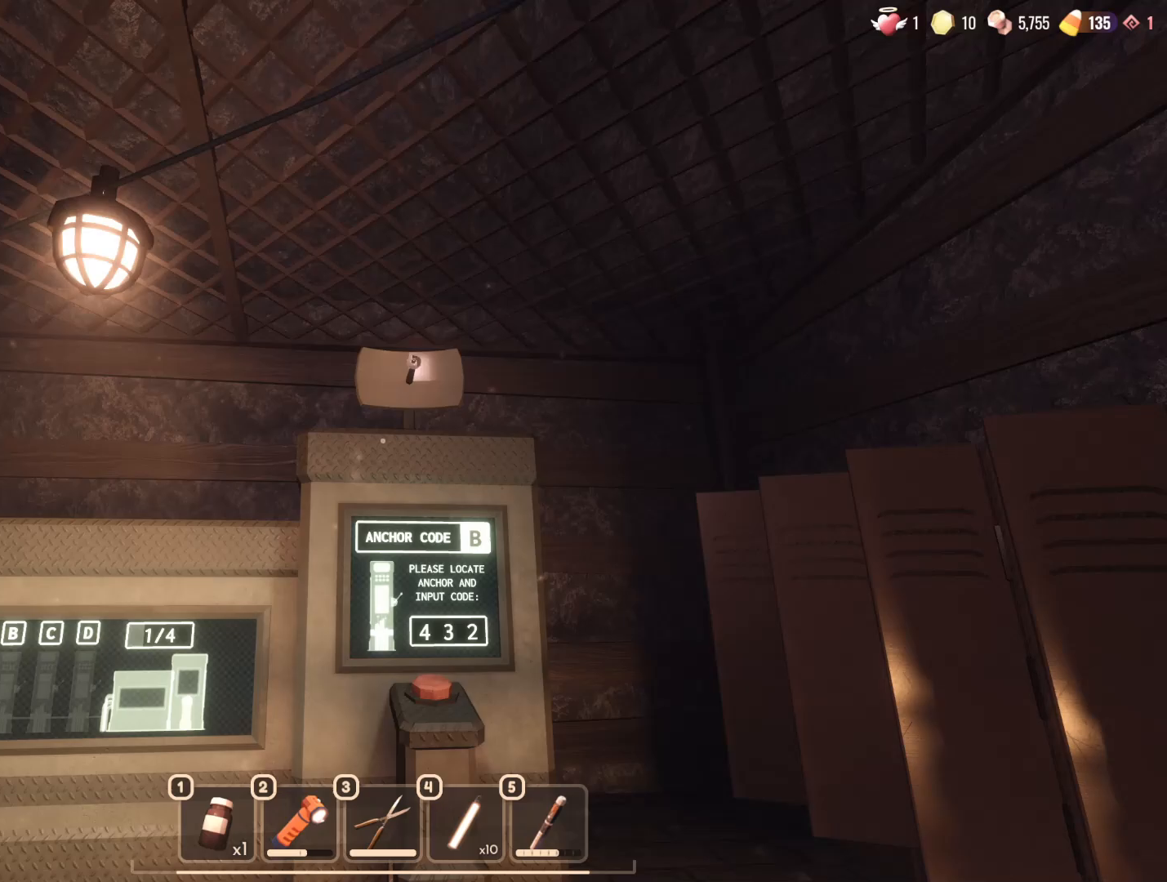
{"keys": [], "mouse": [], "events": [[67, "w", "down"], [117, "w", "up"], [350, "w", "down"], [483, "w", "up"]]}
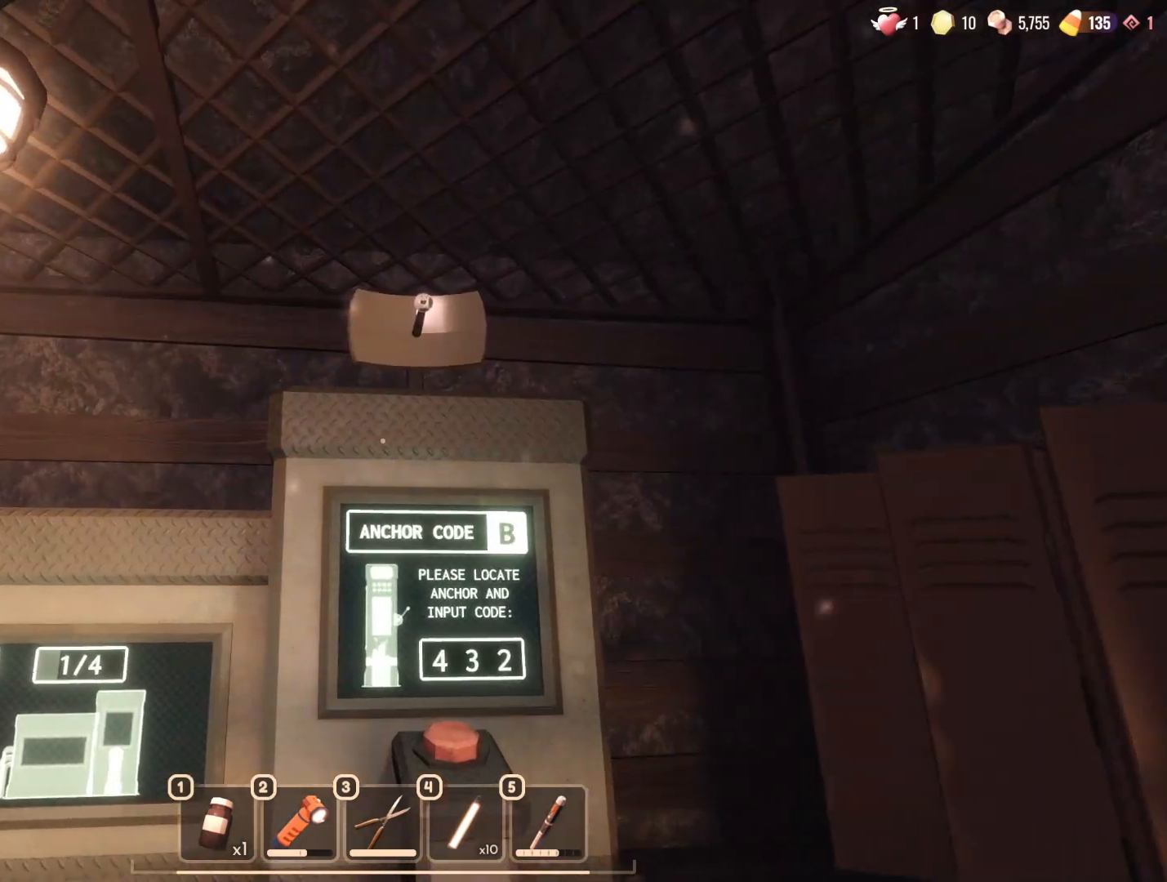
{"keys": [], "mouse": [], "events": []}
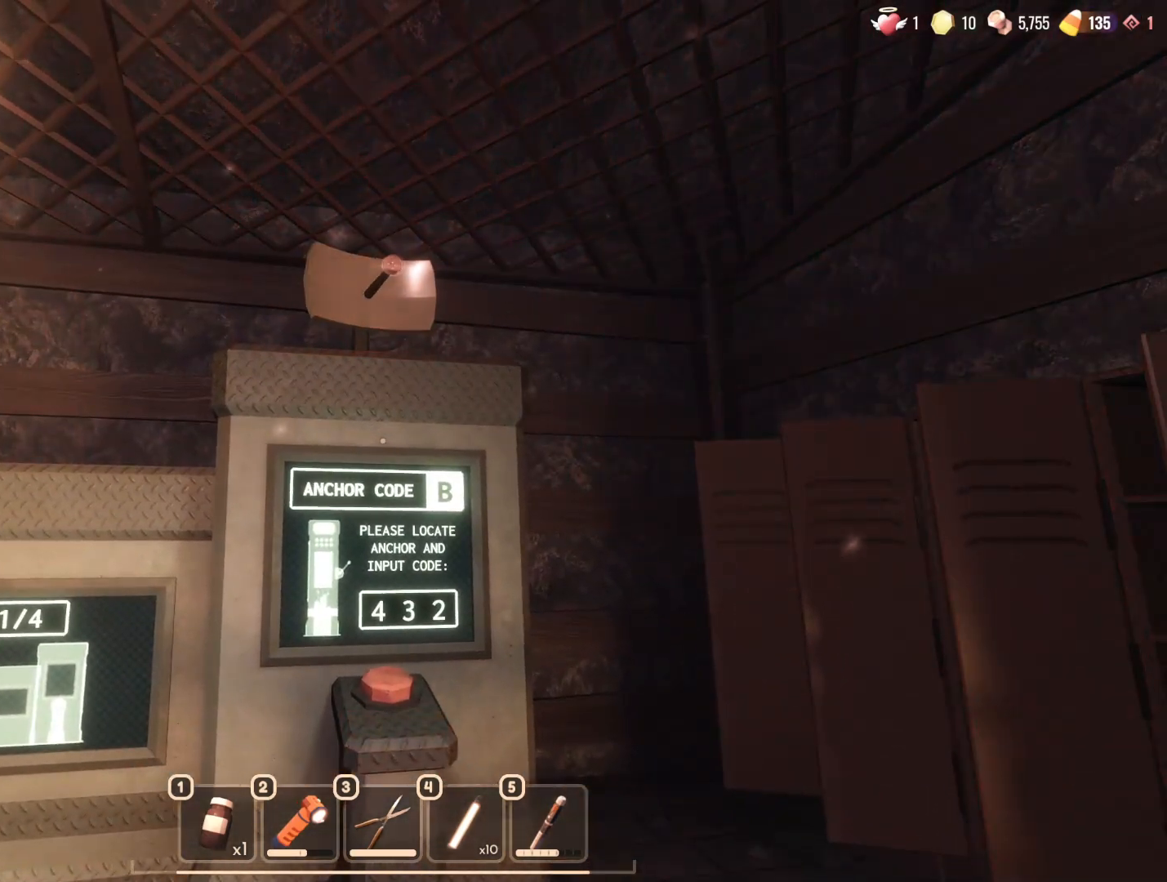
{"keys": [], "mouse": [], "events": []}
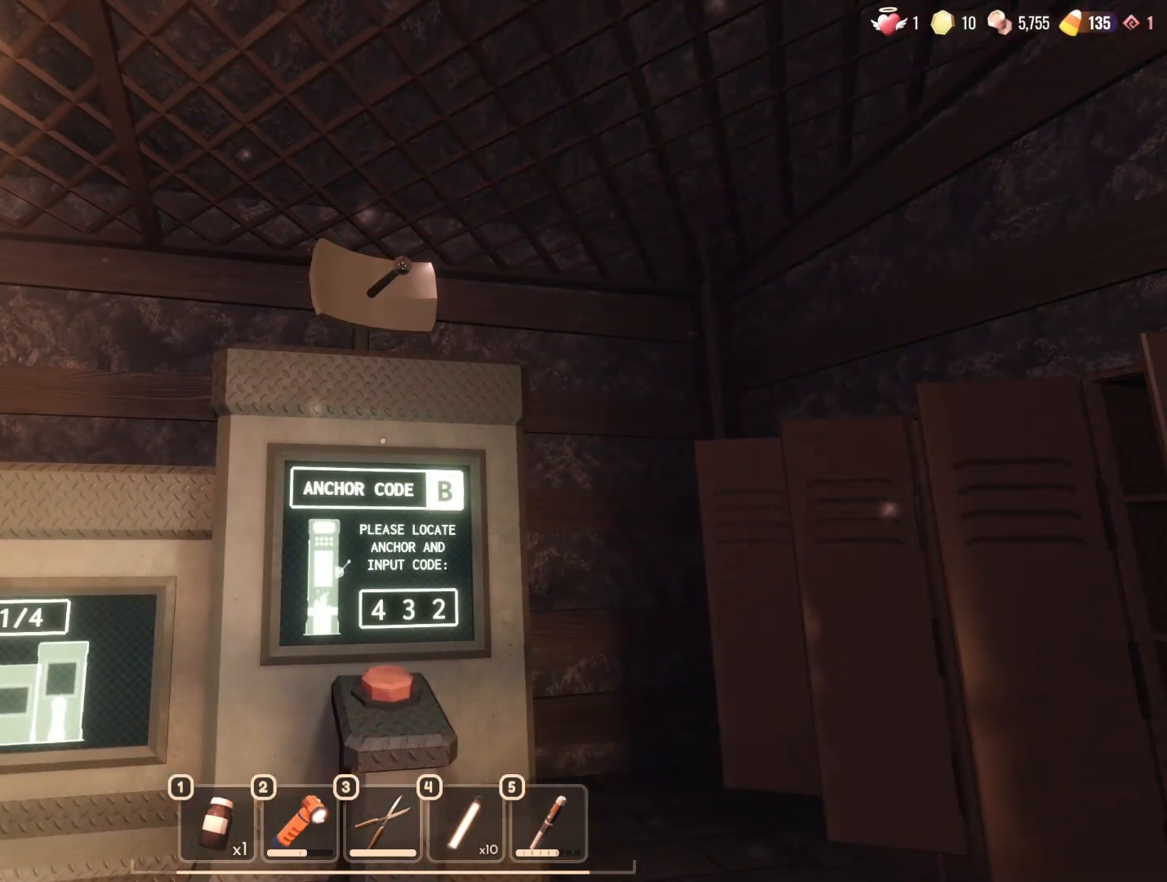
{"keys": [], "mouse": [], "events": []}
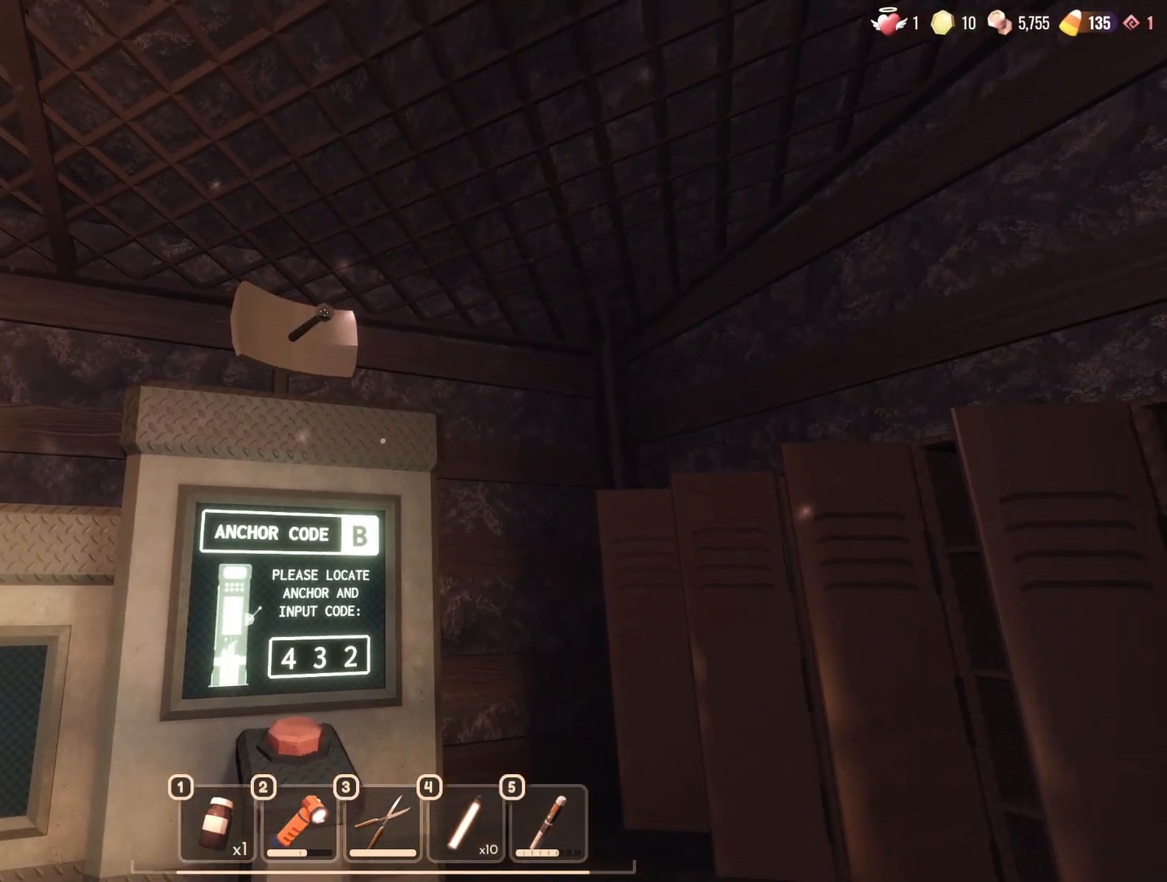
{"keys": ["w"], "mouse": [], "events": [[83, "w", "down"]]}
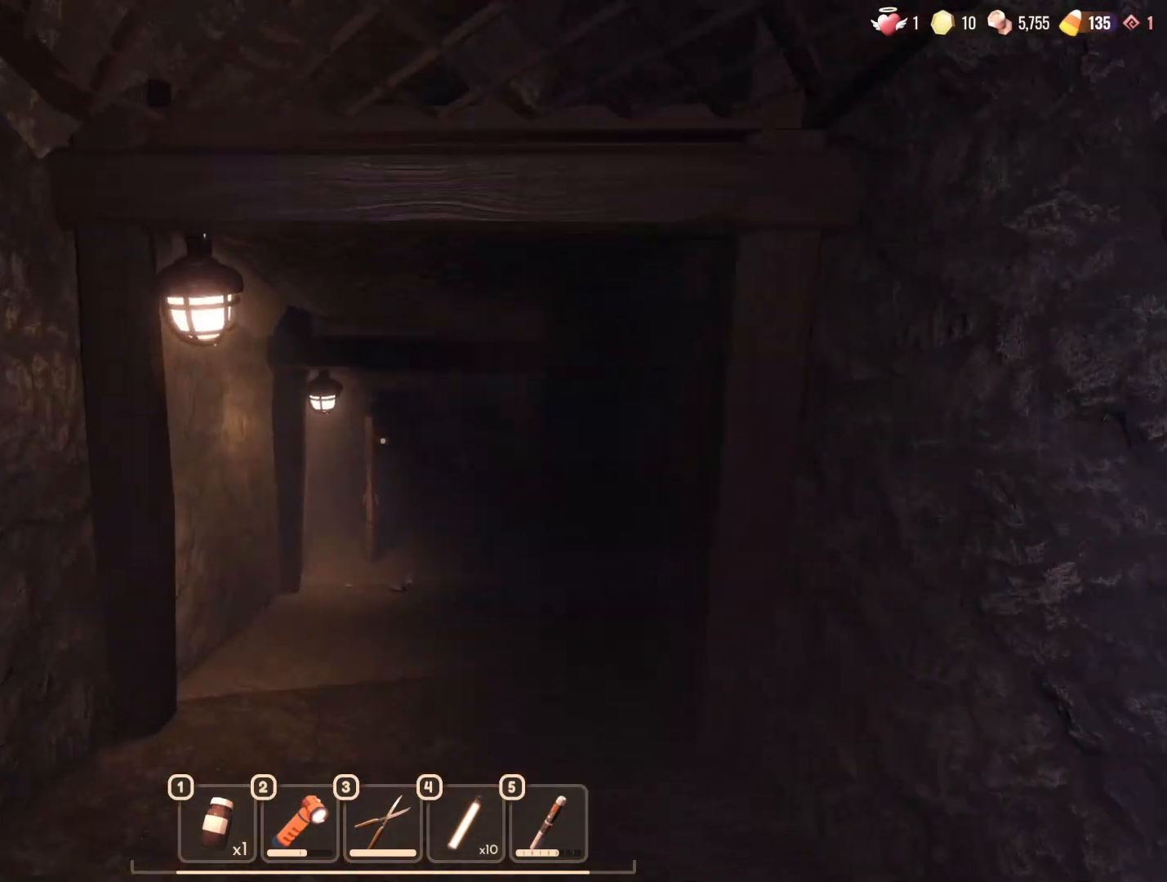
{"keys": ["s"], "mouse": [], "events": [[50, "w", "up"], [150, "w", "down"], [200, "w", "up"], [250, "d", "down"], [250, "s", "down"], [333, "d", "up"]]}
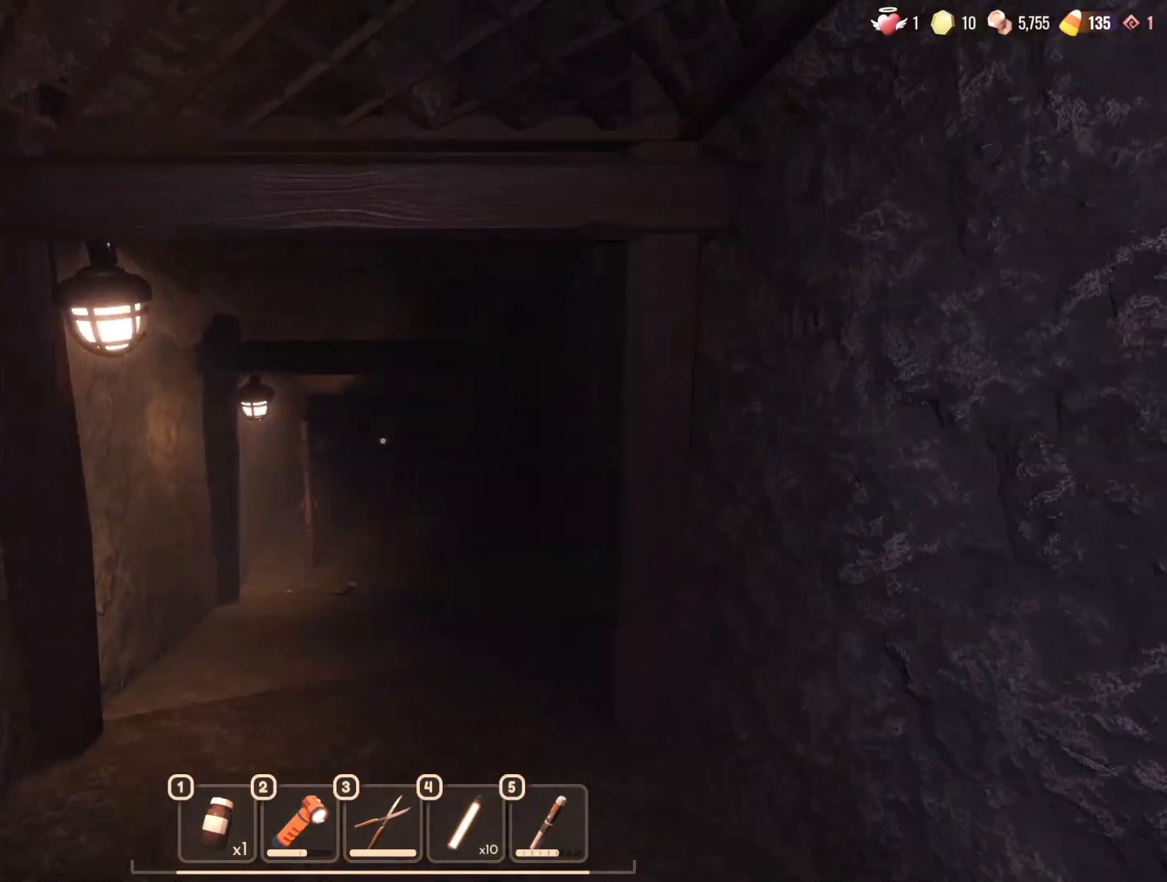
{"keys": [], "mouse": [], "events": [[400, "s", "up"]]}
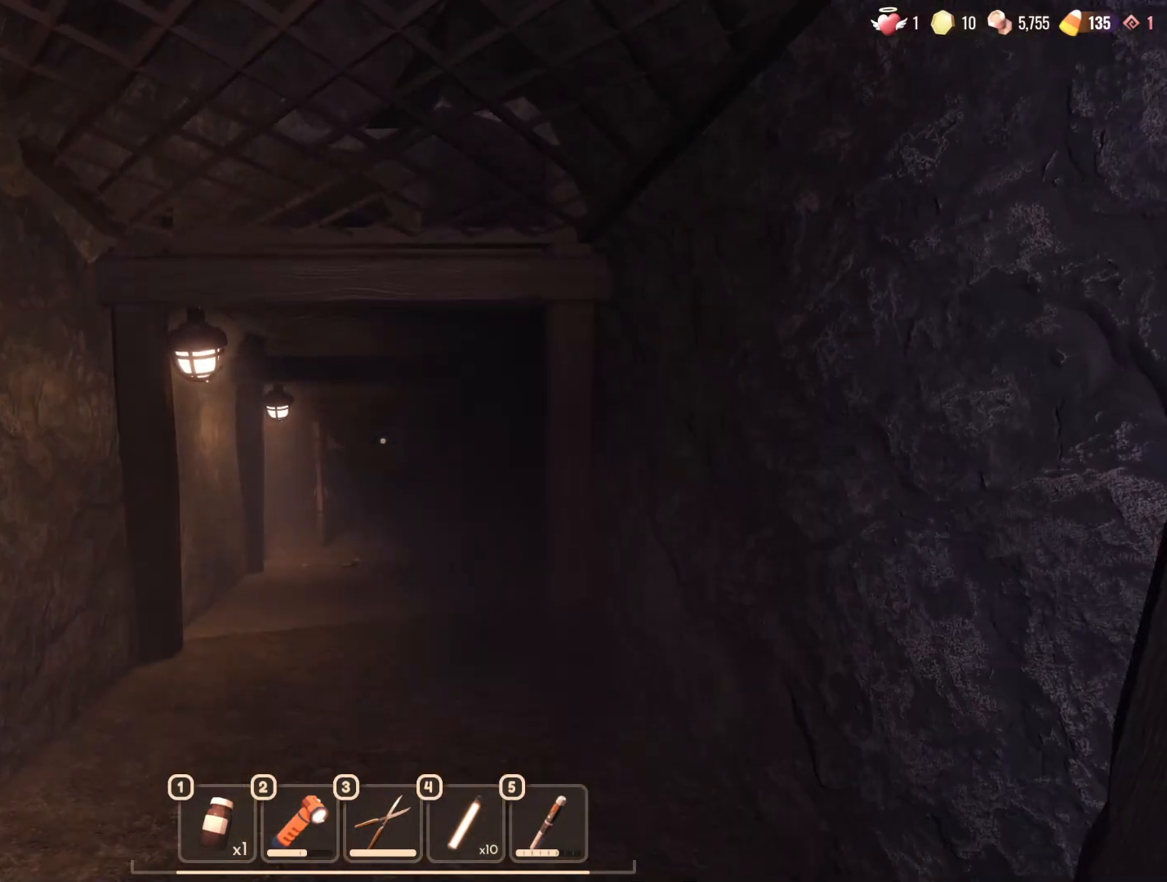
{"keys": [], "mouse": [], "events": []}
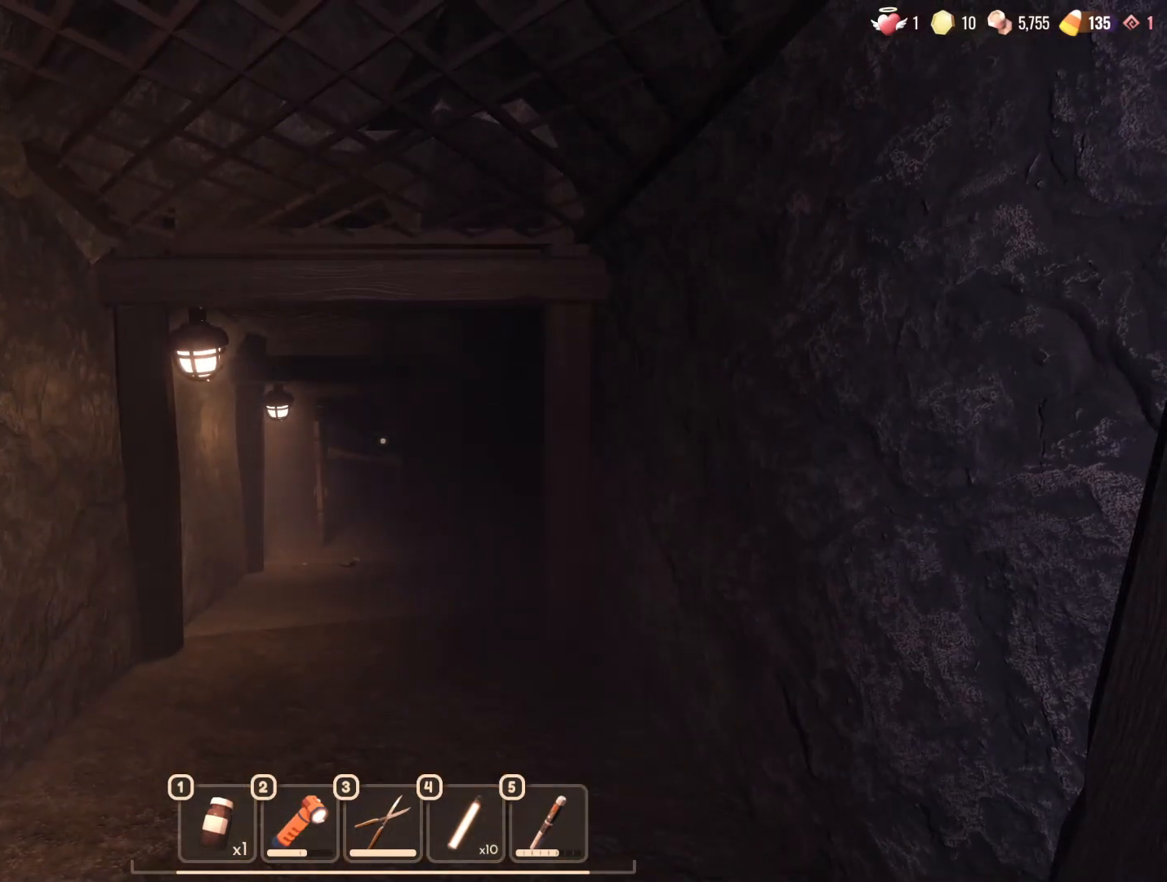
{"keys": ["ctrl"], "mouse": [], "events": [[383, "ctrl", "down"]]}
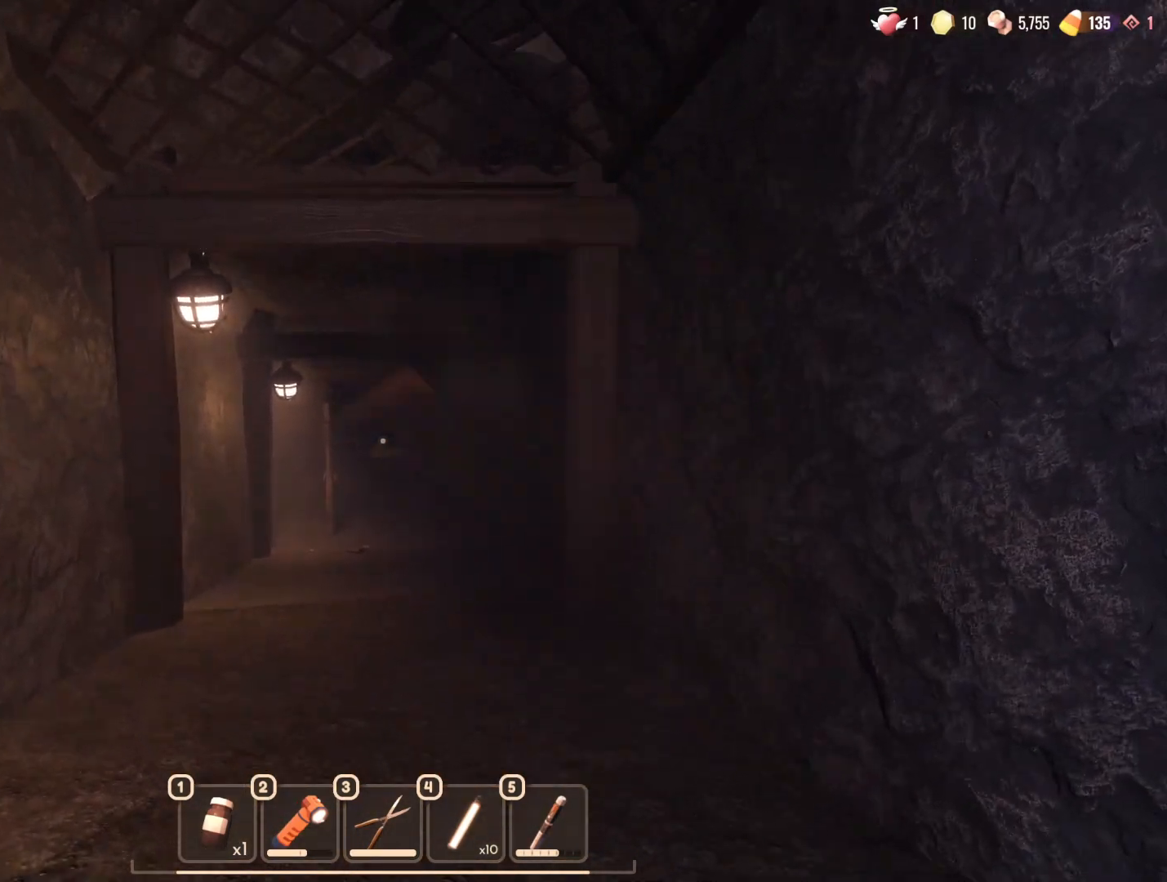
{"keys": ["w"], "mouse": [], "events": [[17, "ctrl", "up"], [300, "w", "down"]]}
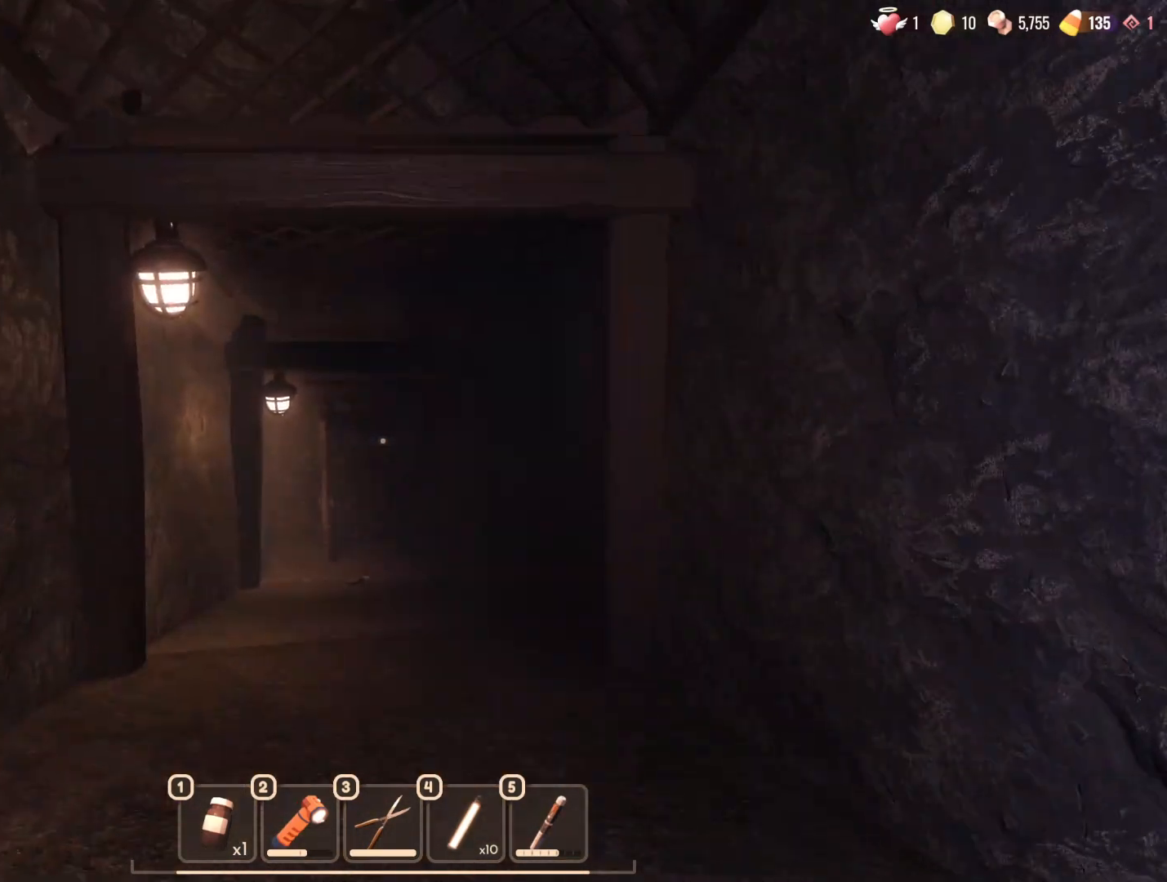
{"keys": [], "mouse": [], "events": [[183, "w", "up"]]}
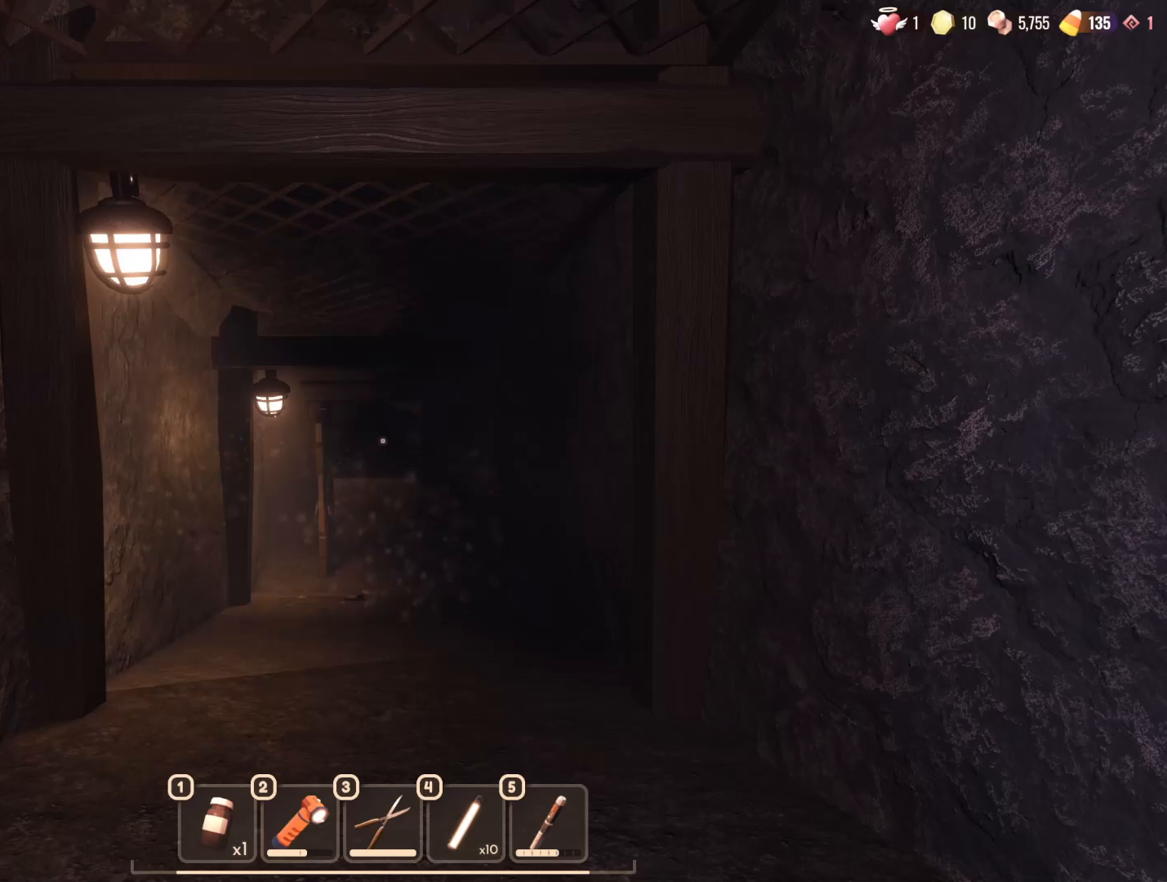
{"keys": ["s"], "mouse": [], "events": [[367, "s", "down"]]}
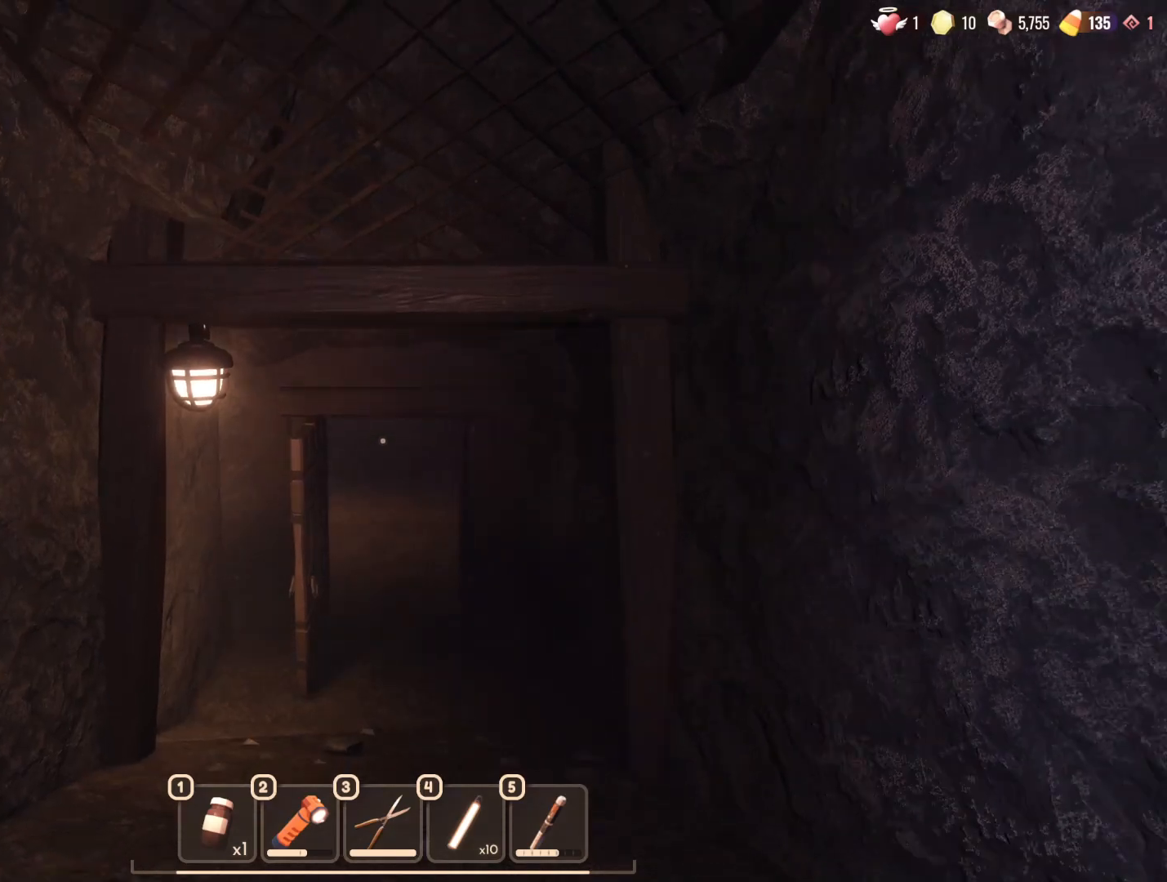
{"keys": [], "mouse": [], "events": [[67, "s", "up"], [250, "4", "down"], [433, "4", "up"]]}
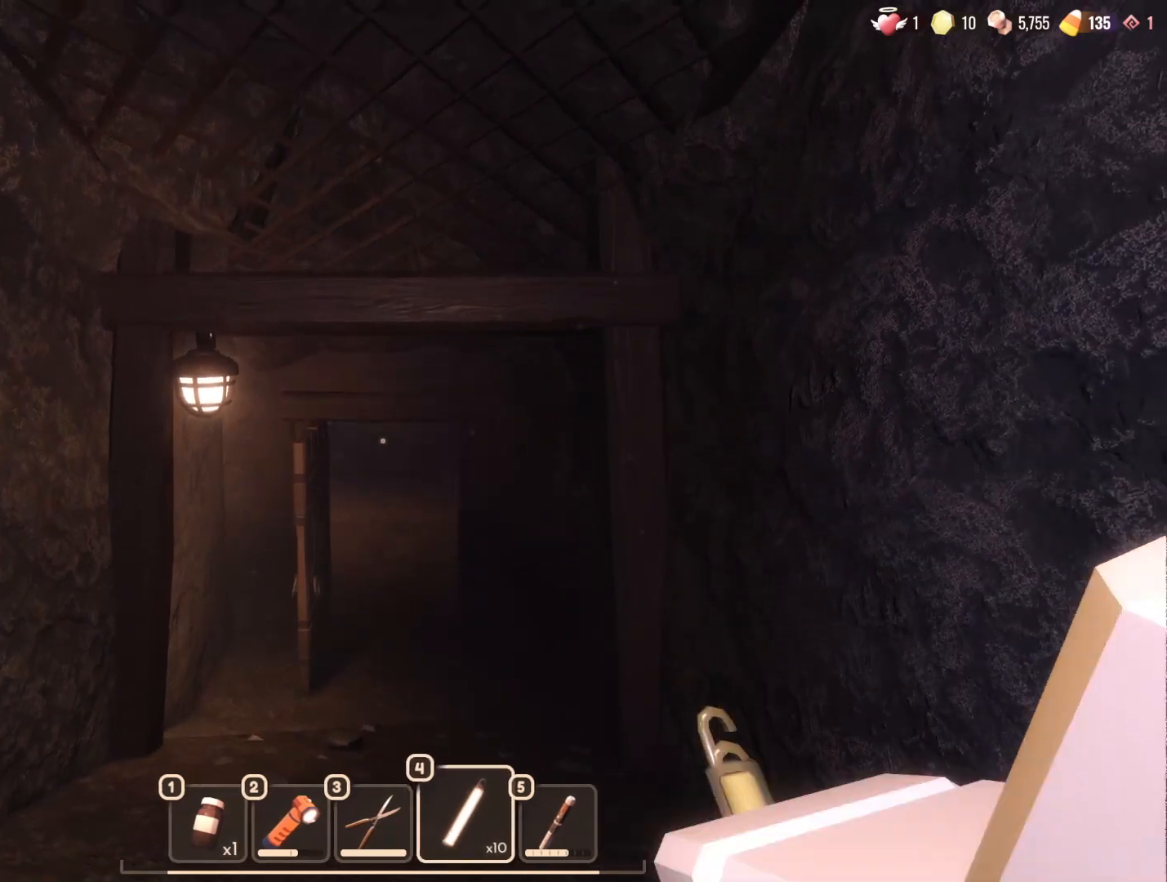
{"keys": ["w"], "mouse": [], "events": [[267, "w", "down"]]}
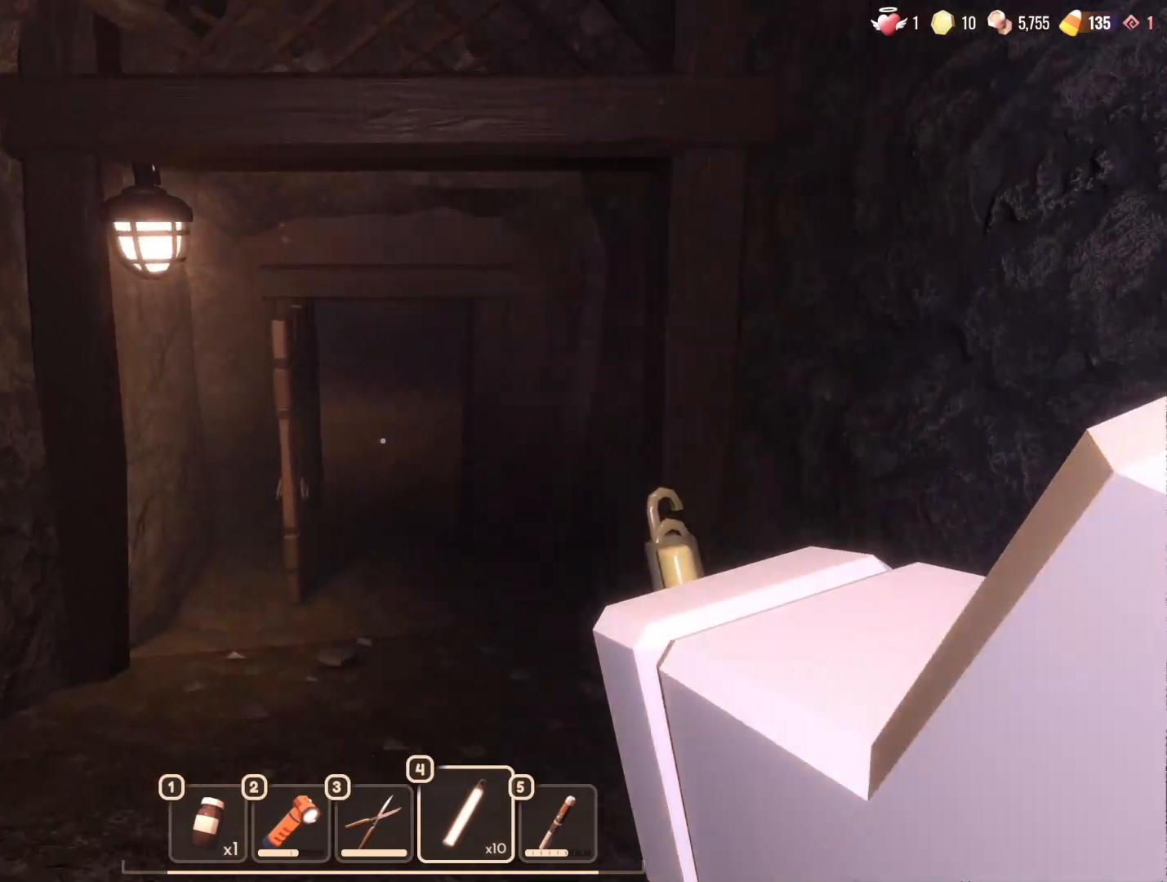
{"keys": ["ctrl", "w"], "mouse": [], "events": [[417, "ctrl", "down"]]}
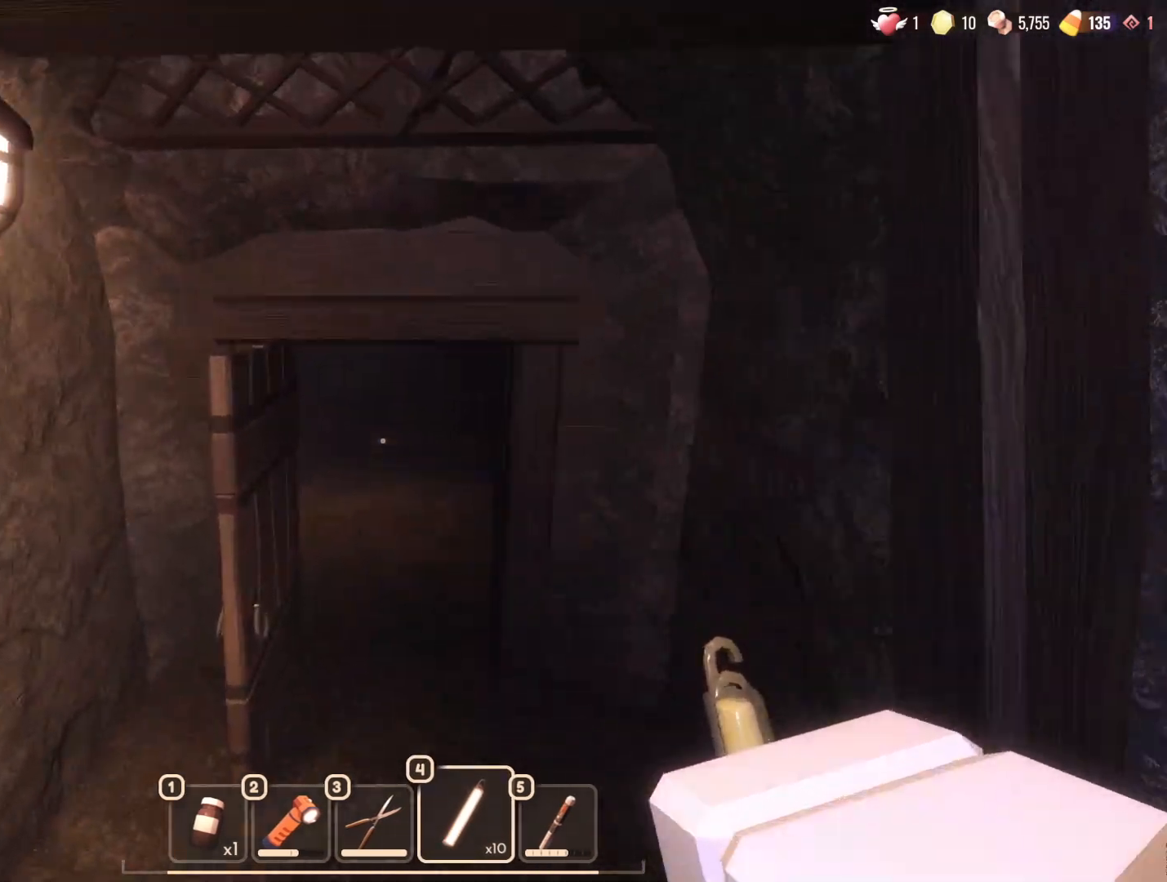
{"keys": [], "mouse": [], "events": [[67, "ctrl", "up"], [150, "ctrl", "down"], [250, "ctrl", "up"], [433, "w", "up"]]}
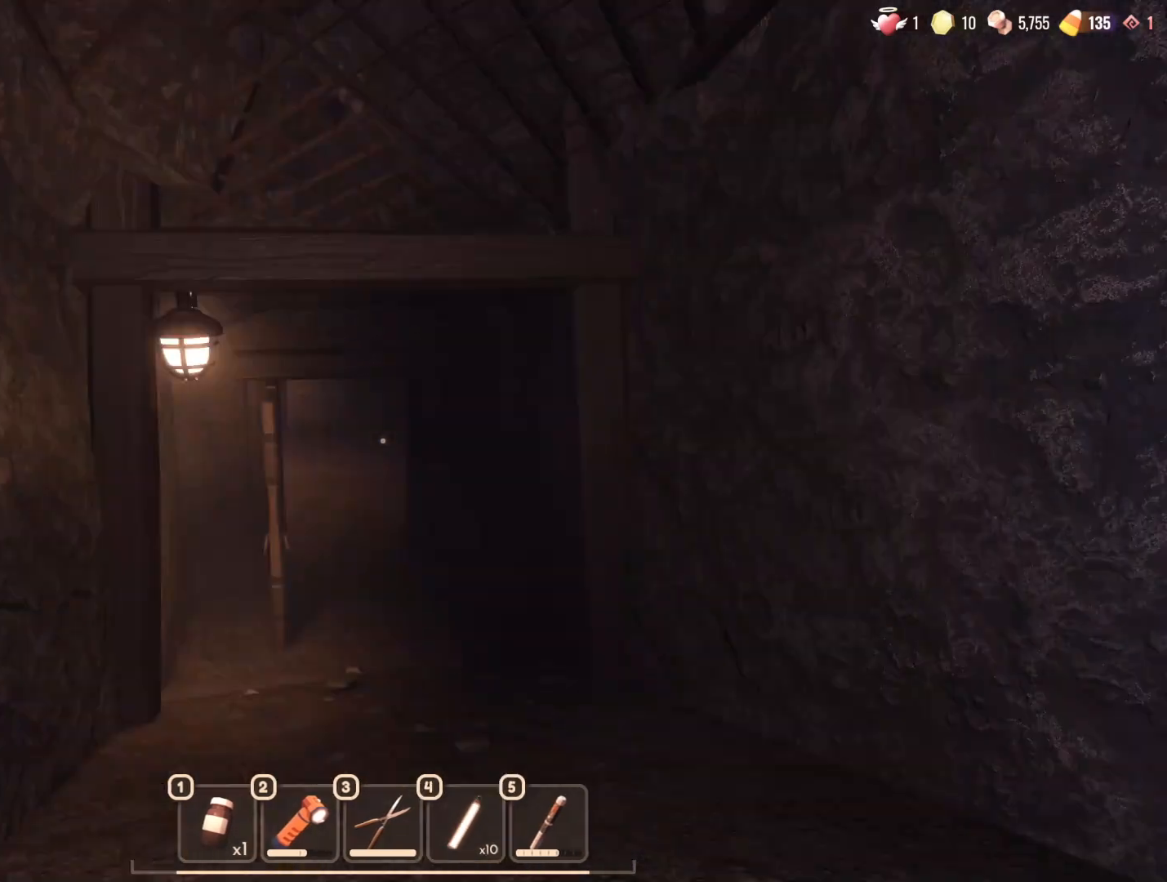
{"keys": ["w"], "mouse": [], "events": [[217, "w", "down"]]}
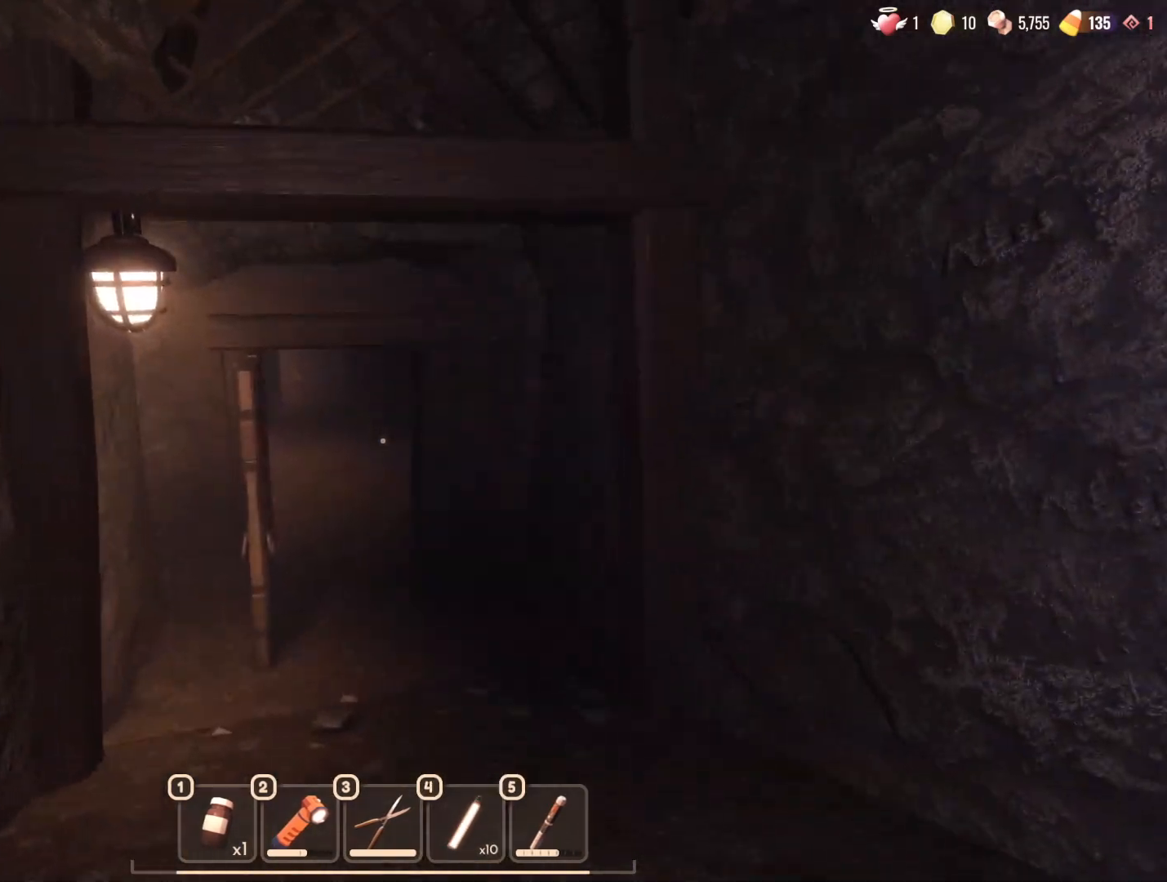
{"keys": ["d", "w"], "mouse": [], "events": [[200, "d", "down"]]}
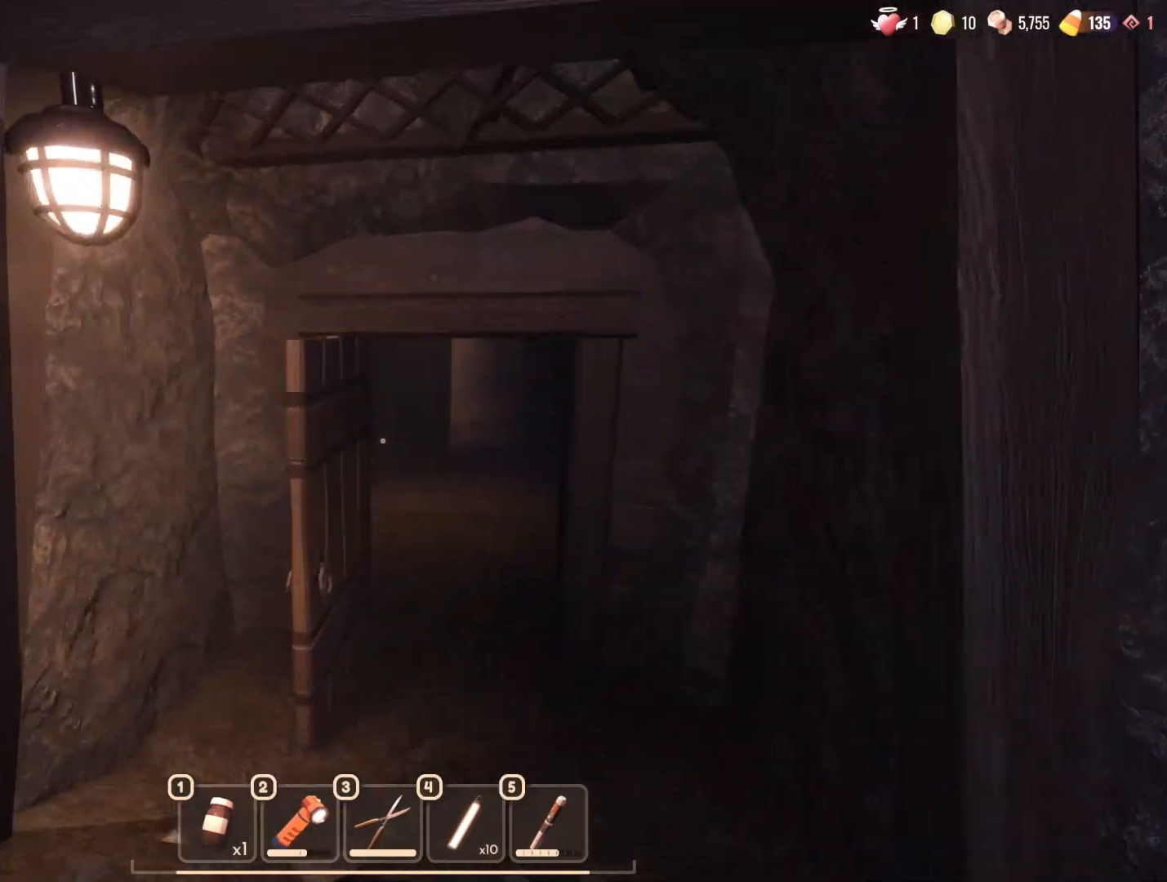
{"keys": ["w"], "mouse": [], "events": [[67, "mouse_wheel", "down"], [117, "mouse_wheel", "up"], [300, "d", "up"], [350, "mouse_wheel", "down"], [400, "mouse_wheel", "up"]]}
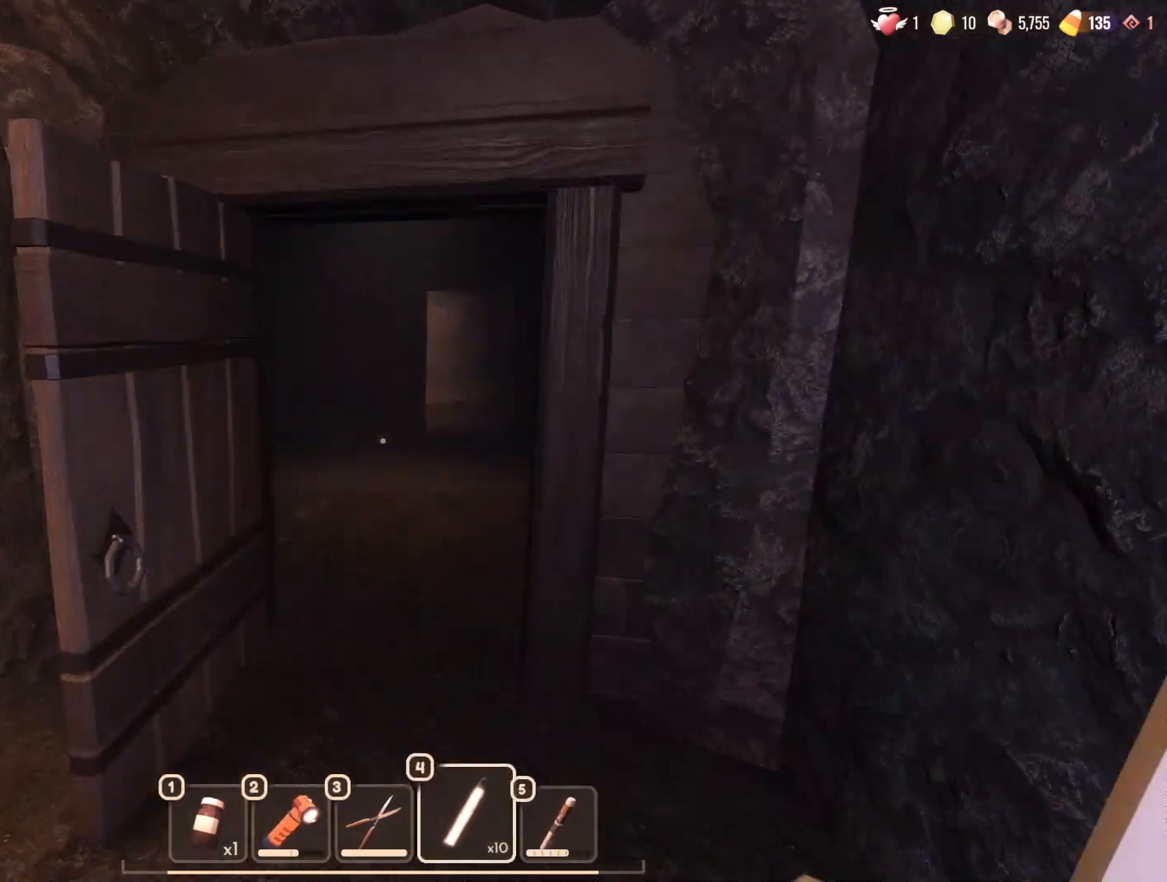
{"keys": ["s"], "mouse": [], "events": [[133, "d", "down"], [267, "d", "up"], [367, "w", "up"], [467, "s", "down"]]}
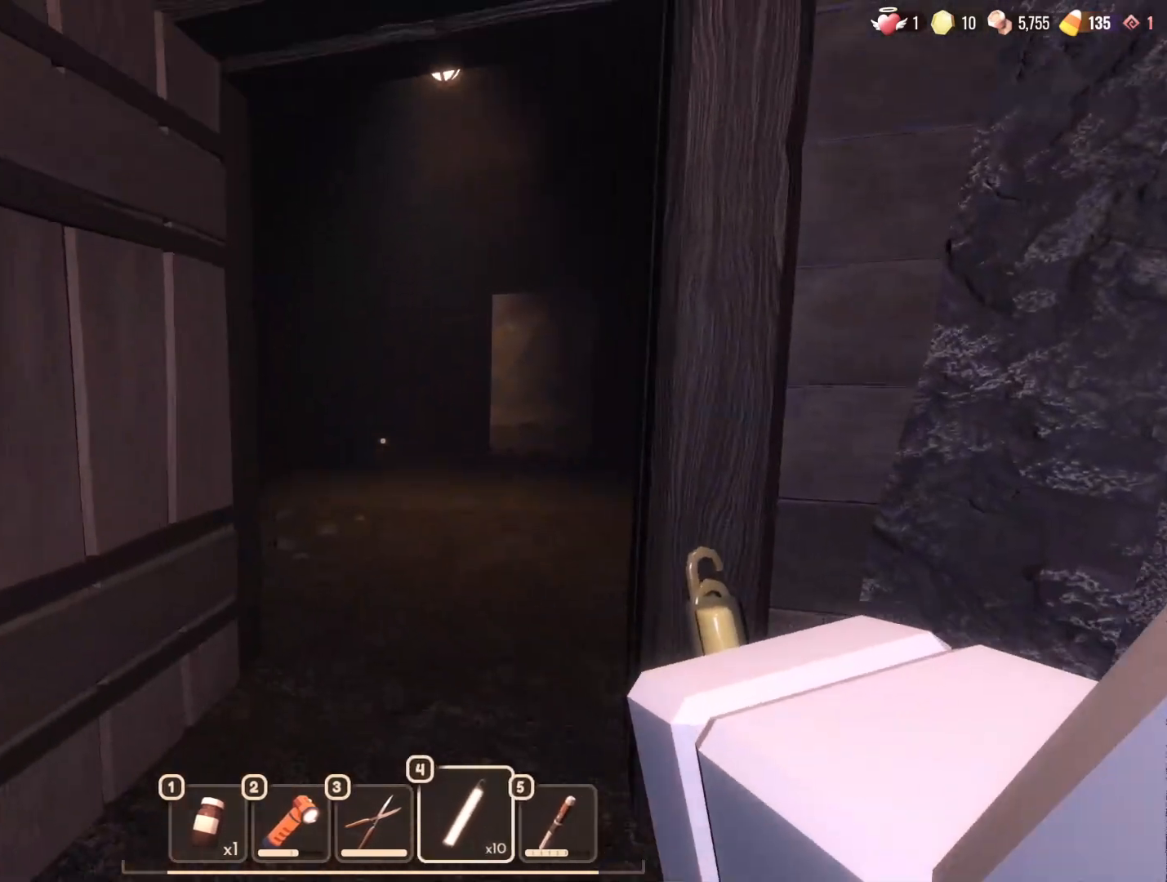
{"keys": ["w"], "mouse": [], "events": [[150, "s", "up"], [333, "w", "down"]]}
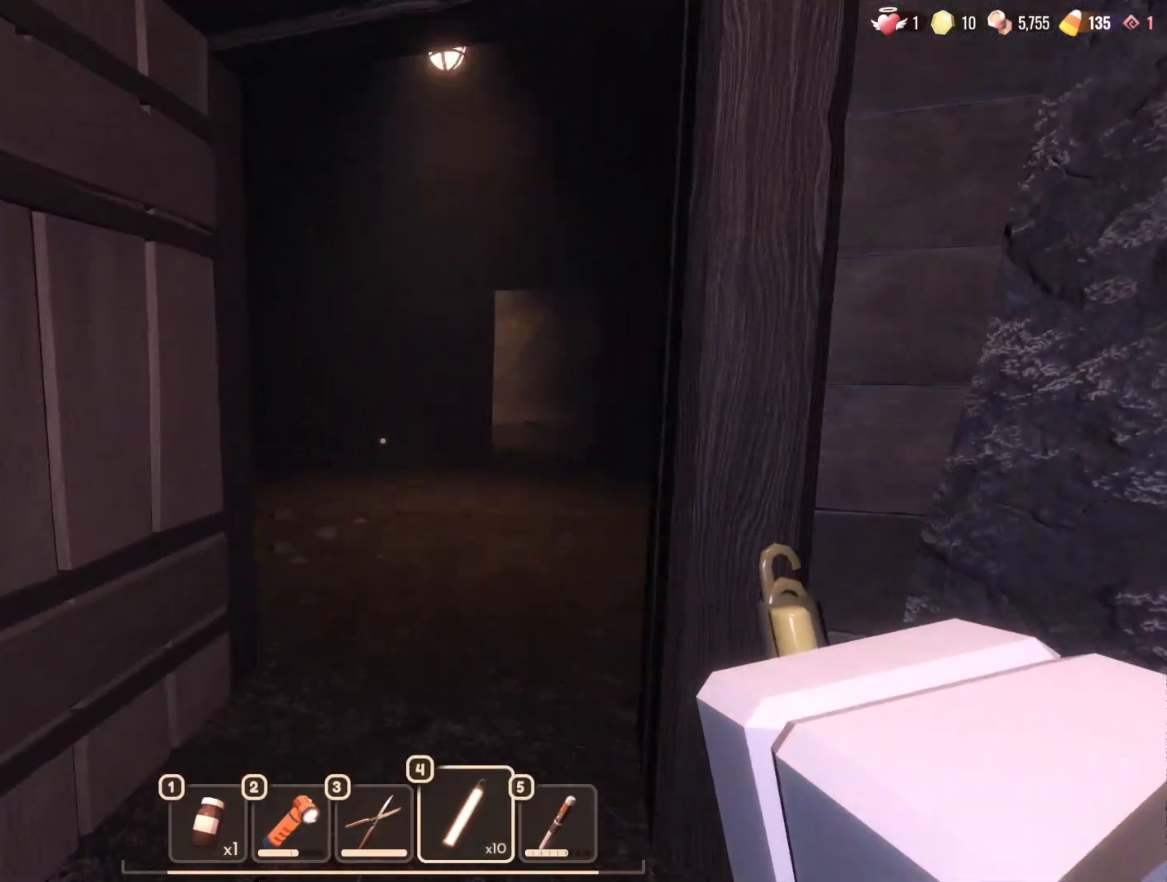
{"keys": ["d", "w"], "mouse": [], "events": [[400, "d", "down"]]}